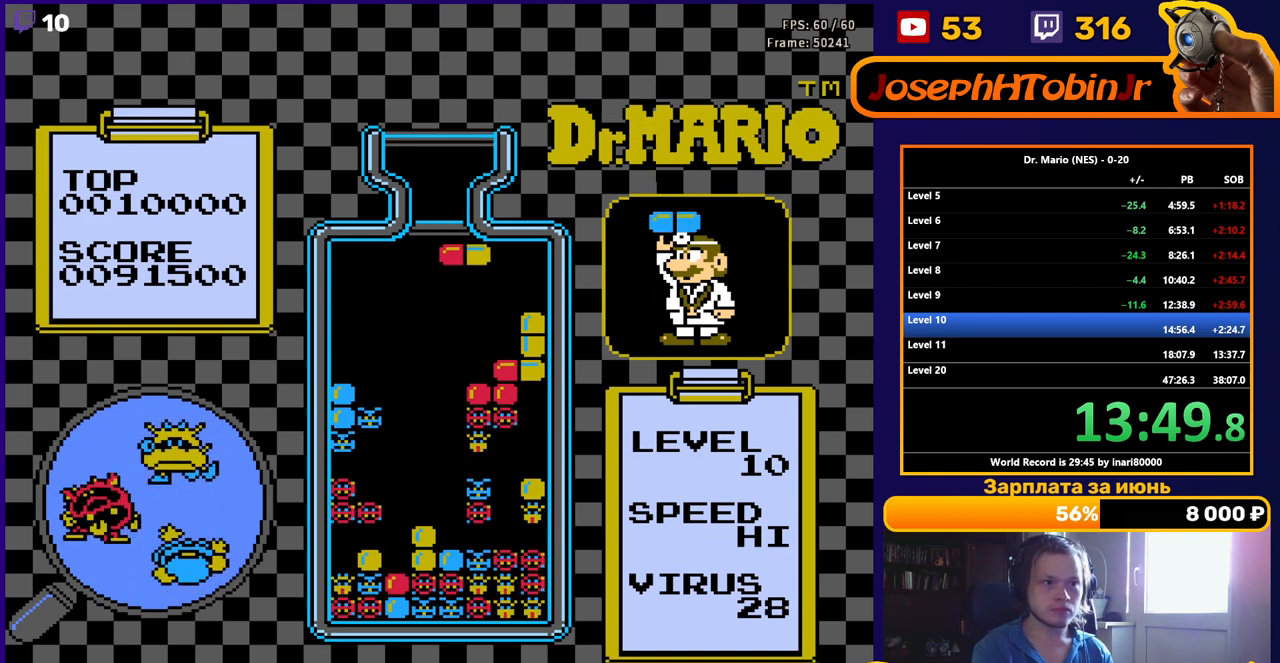
Gameplay with a controller (Nintendo layout); each line is a JSON object with the inputs held at the frame after it. "events" lists button and stick changes between this image and that frame as [ms after this image, input, new state], when the widget could be followed in between. Not read: L3 R3.
{"buttons": ["DPAD_DOWN"], "events": [[333, "DPAD_DOWN", "down"], [350, "DPAD_RIGHT", "up"]]}
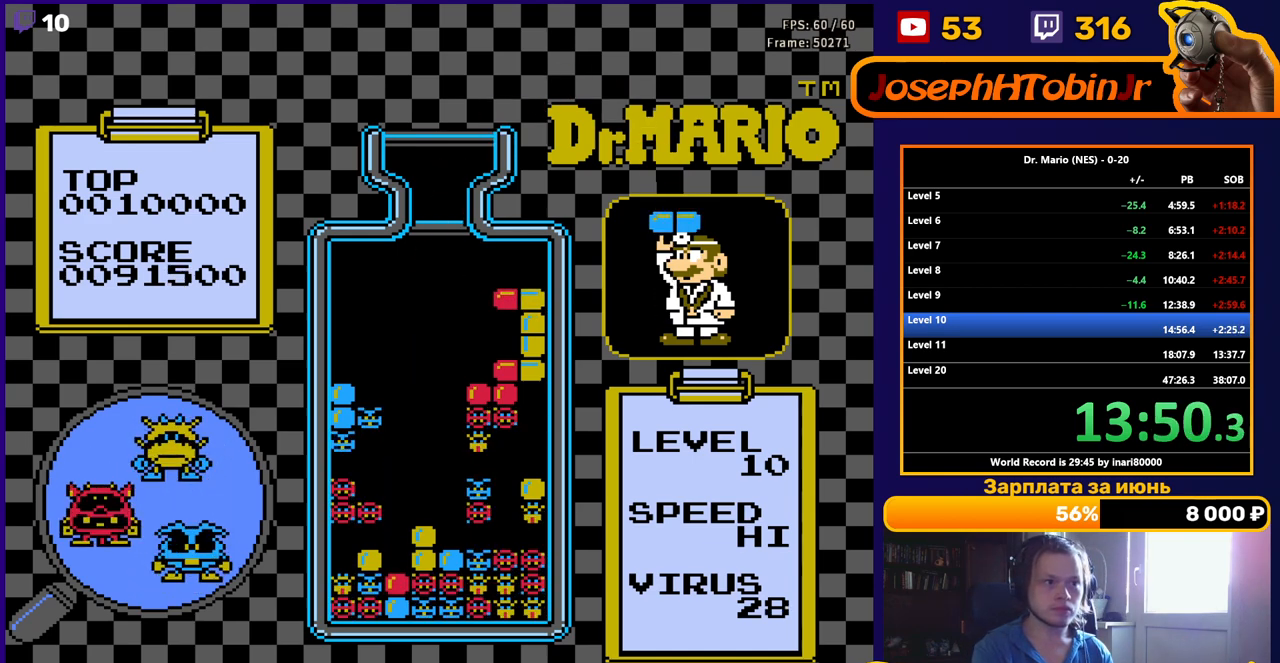
{"buttons": [], "events": [[133, "DPAD_DOWN", "up"], [250, "DPAD_DOWN", "down"], [417, "DPAD_DOWN", "up"]]}
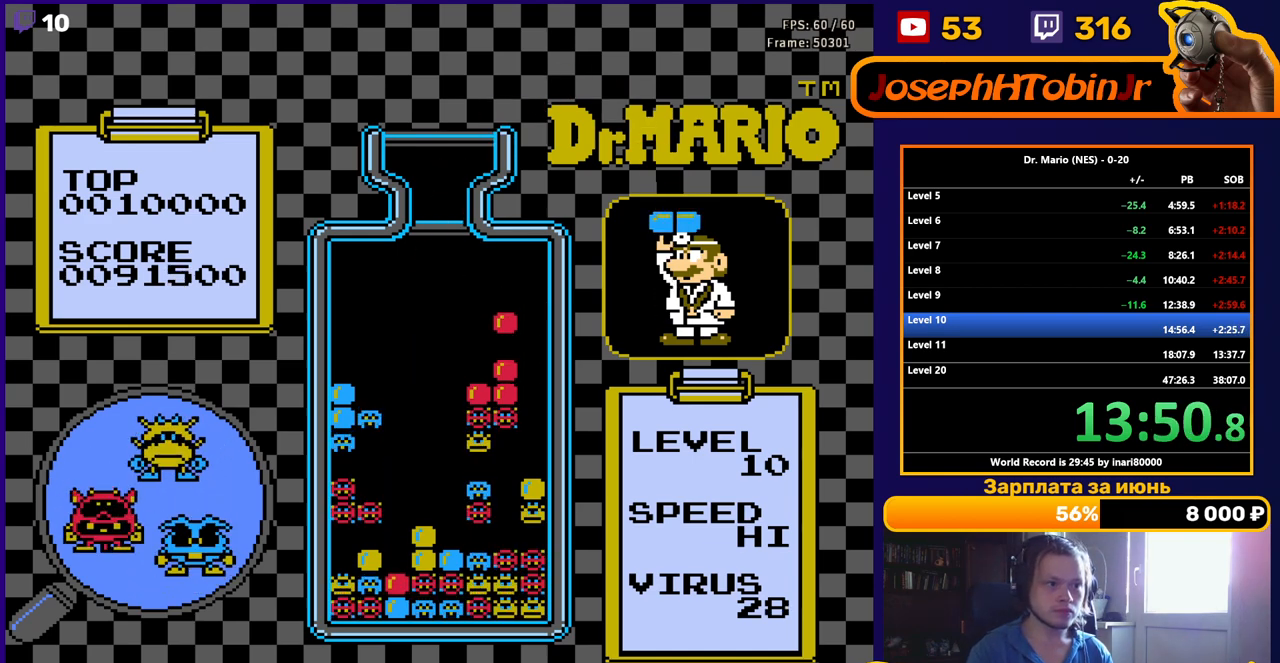
{"buttons": [], "events": []}
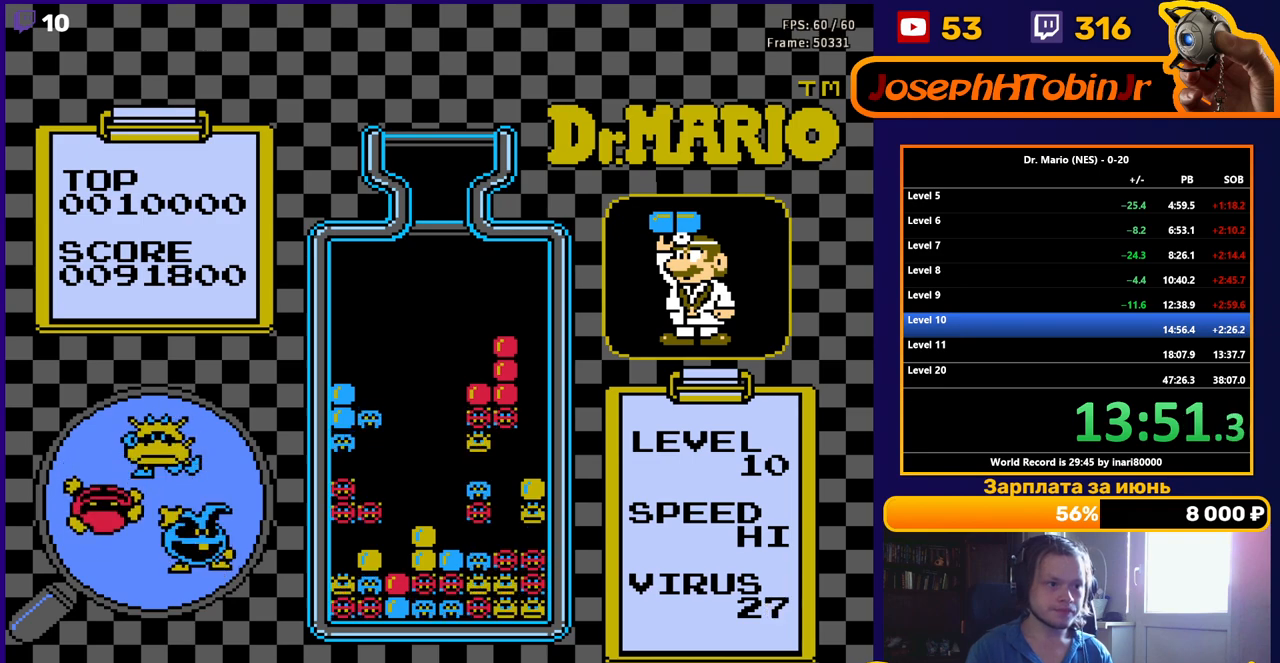
{"buttons": ["DPAD_LEFT"], "events": [[17, "DPAD_LEFT", "down"]]}
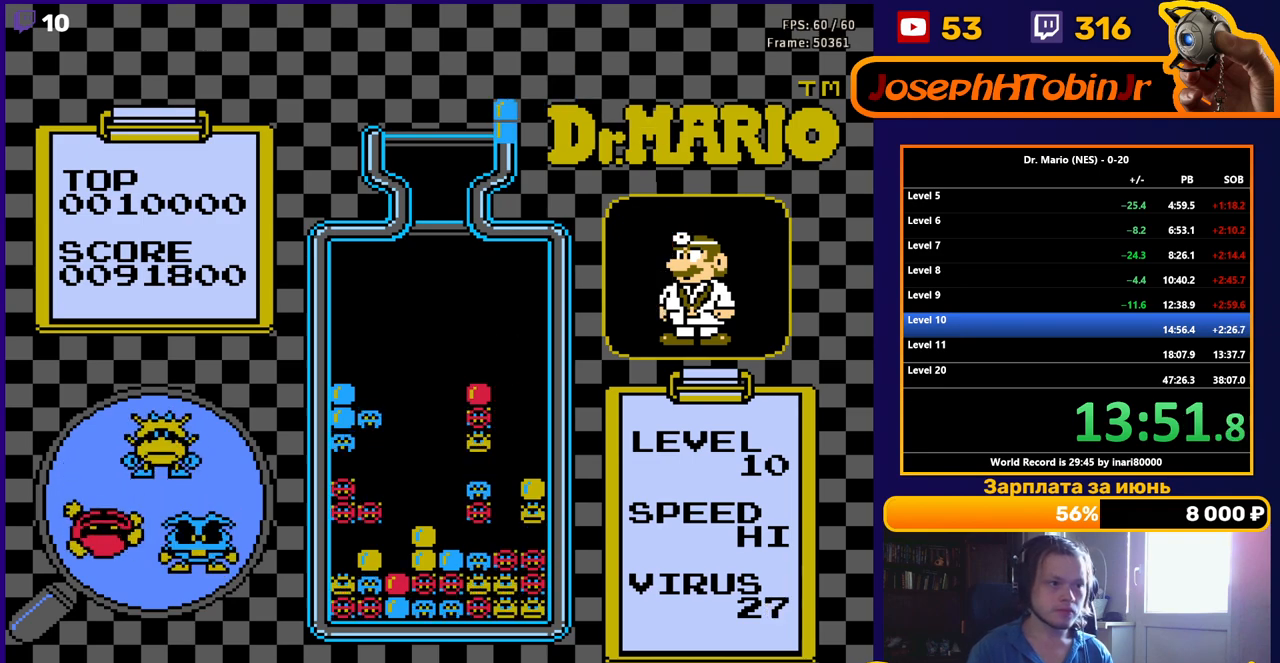
{"buttons": ["DPAD_LEFT"], "events": []}
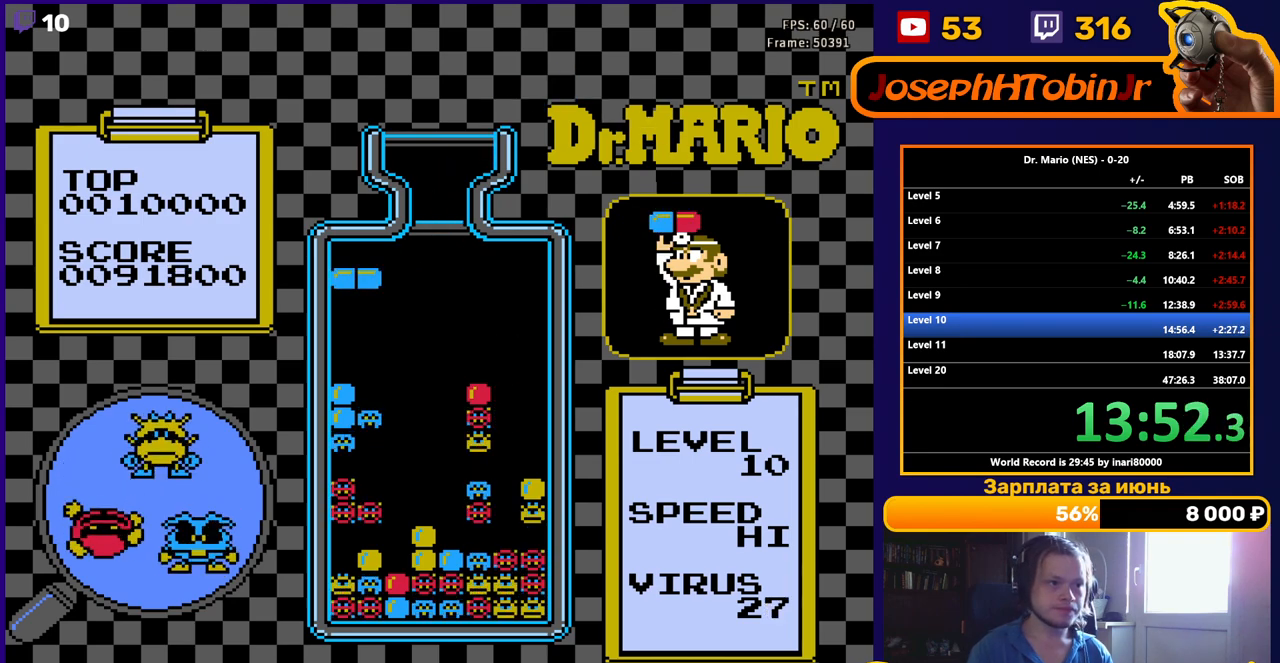
{"buttons": [], "events": [[17, "DPAD_DOWN", "down"], [17, "DPAD_LEFT", "up"], [367, "DPAD_DOWN", "up"]]}
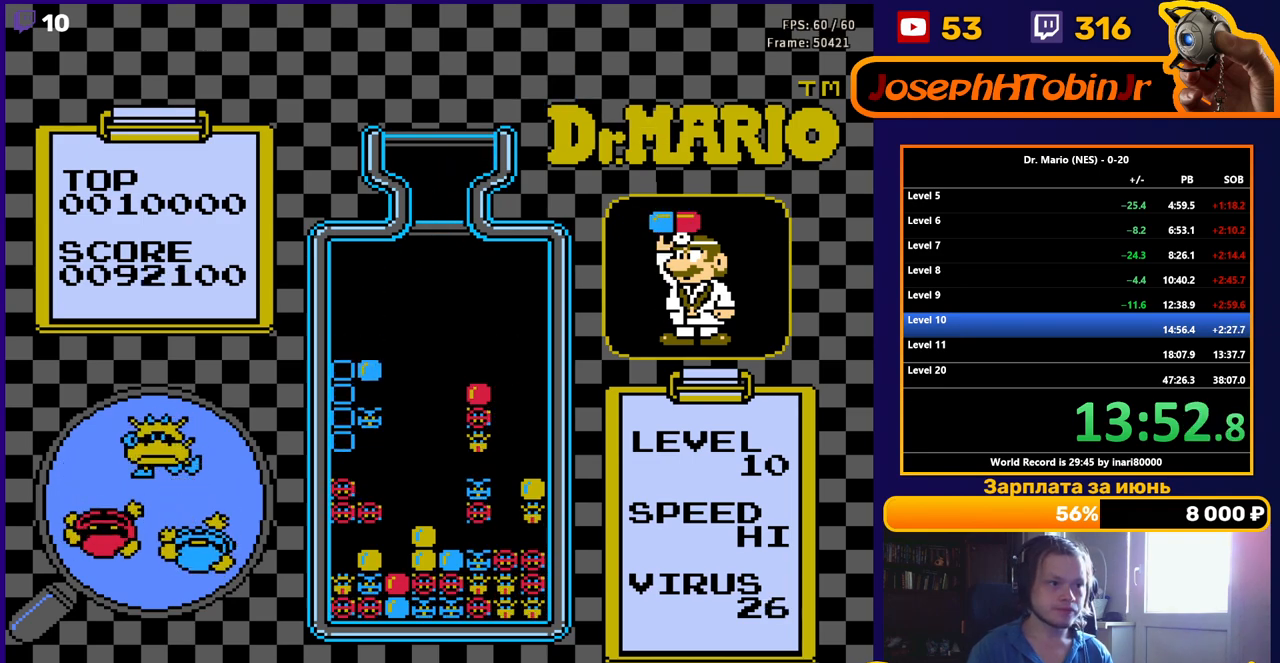
{"buttons": ["DPAD_LEFT"], "events": [[67, "DPAD_LEFT", "down"]]}
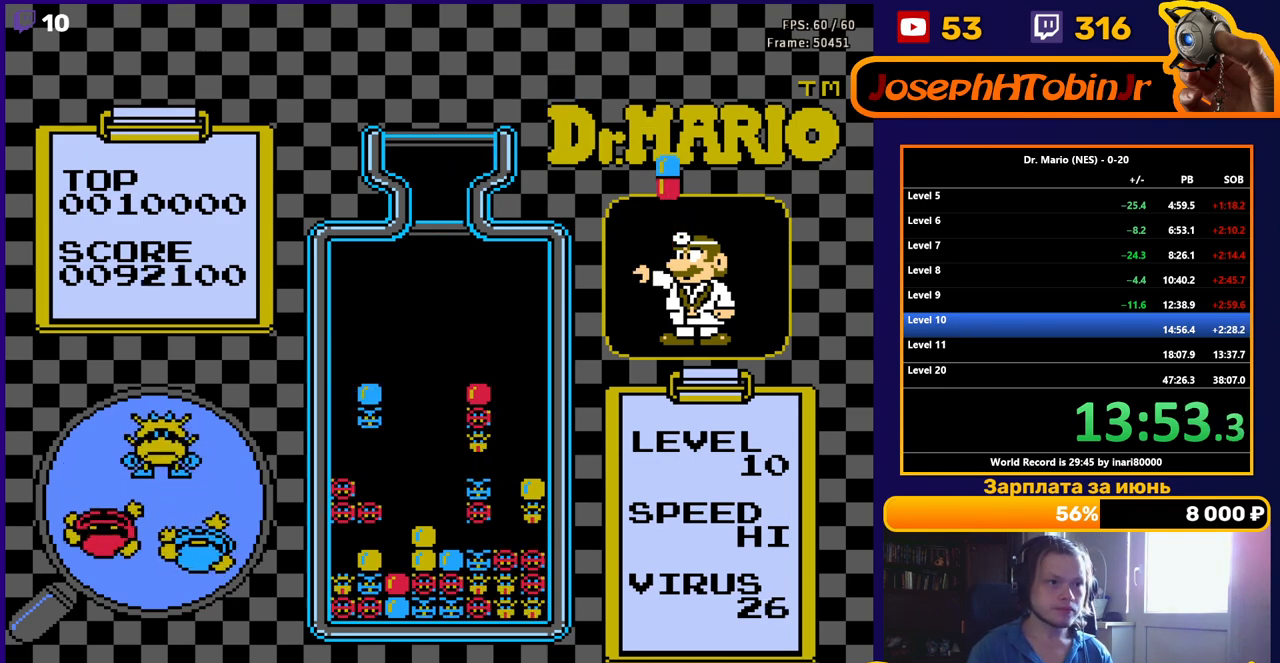
{"buttons": ["DPAD_LEFT"], "events": [[400, "B", "down"], [483, "B", "up"]]}
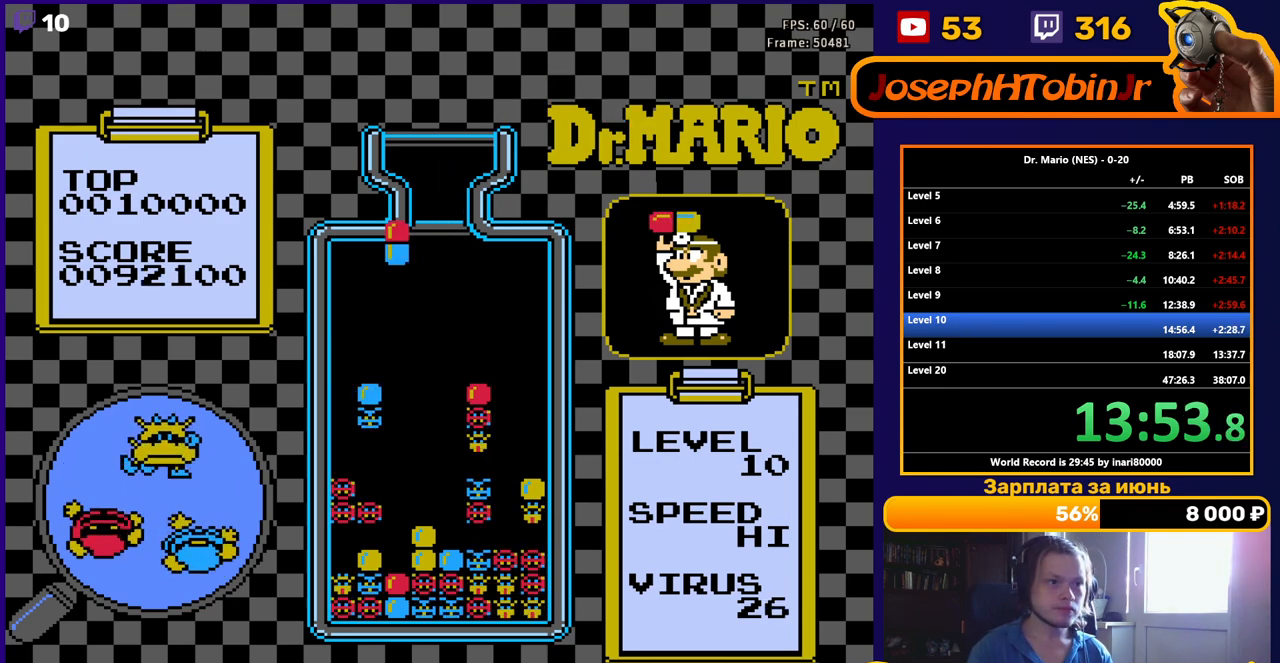
{"buttons": ["DPAD_DOWN"], "events": [[50, "B", "down"], [150, "B", "up"], [217, "DPAD_DOWN", "down"], [217, "DPAD_LEFT", "up"]]}
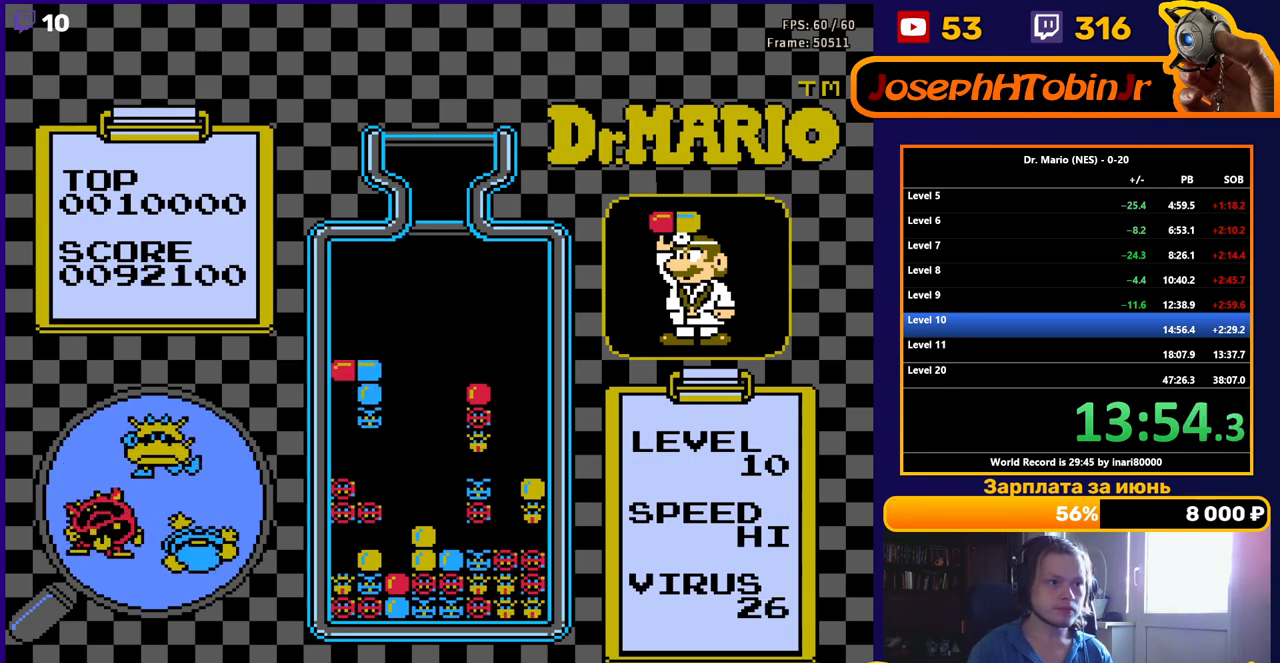
{"buttons": ["DPAD_RIGHT"], "events": [[67, "DPAD_DOWN", "up"], [500, "DPAD_RIGHT", "down"]]}
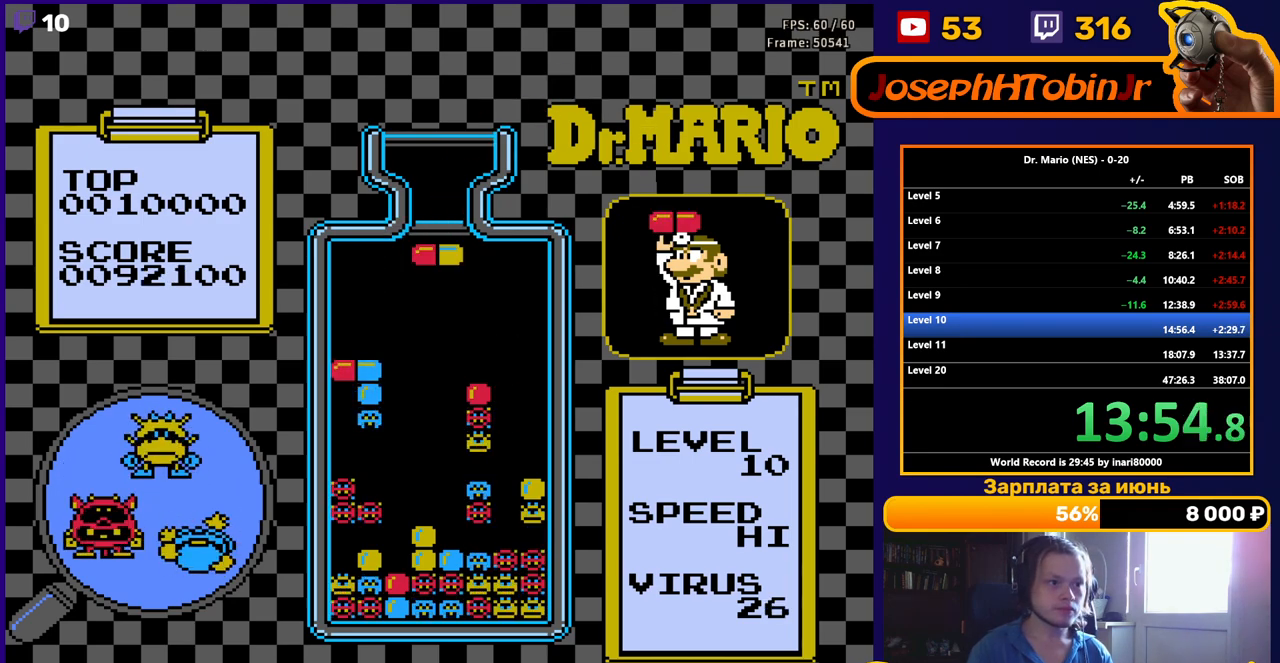
{"buttons": ["DPAD_DOWN"], "events": [[500, "DPAD_DOWN", "down"], [500, "DPAD_RIGHT", "up"]]}
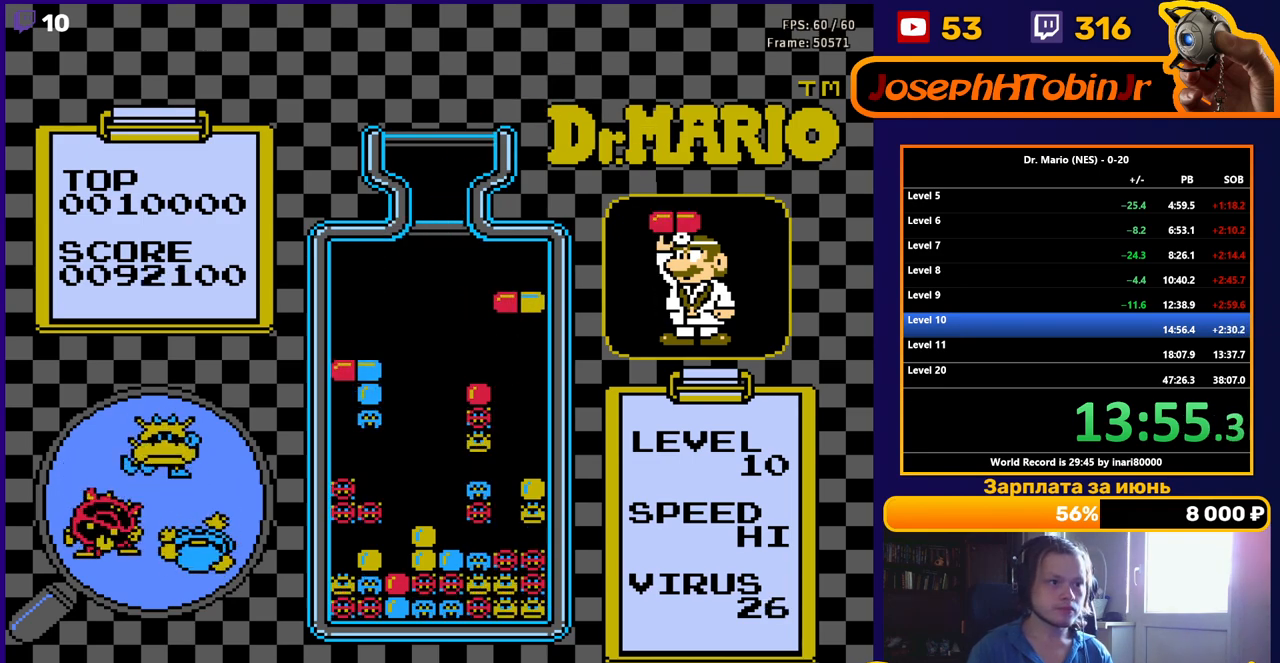
{"buttons": [], "events": [[383, "DPAD_DOWN", "up"]]}
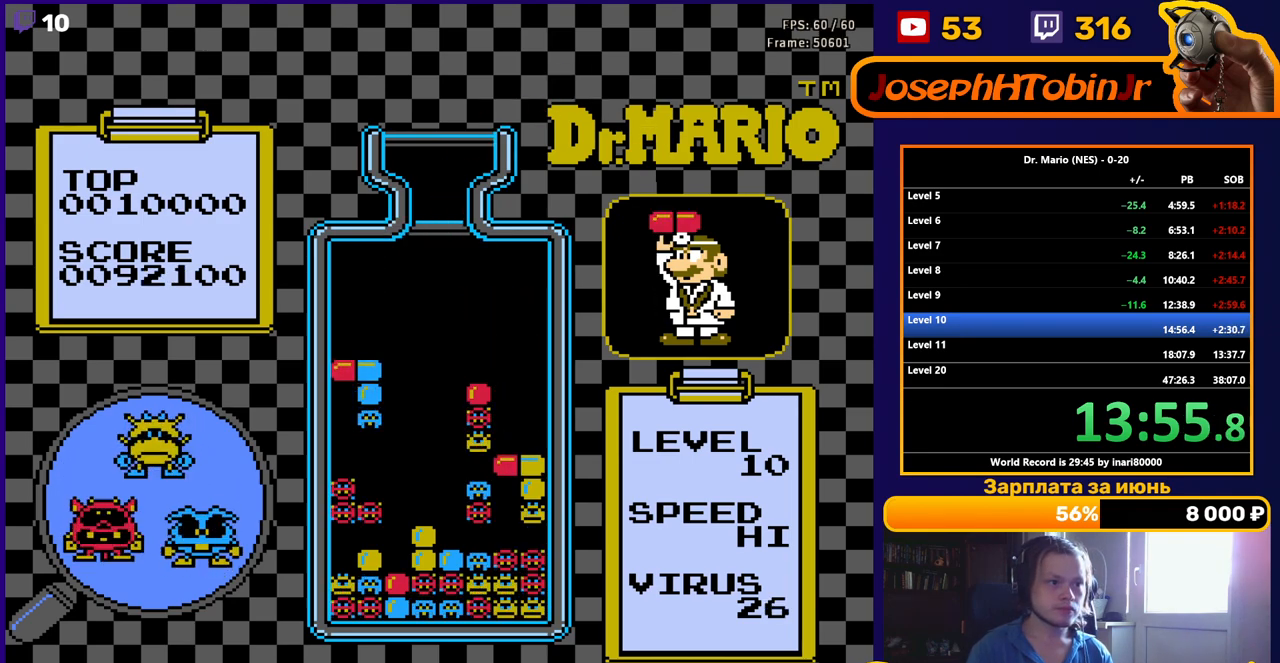
{"buttons": ["B"], "events": [[417, "DPAD_RIGHT", "down"], [433, "B", "down"], [483, "DPAD_RIGHT", "up"]]}
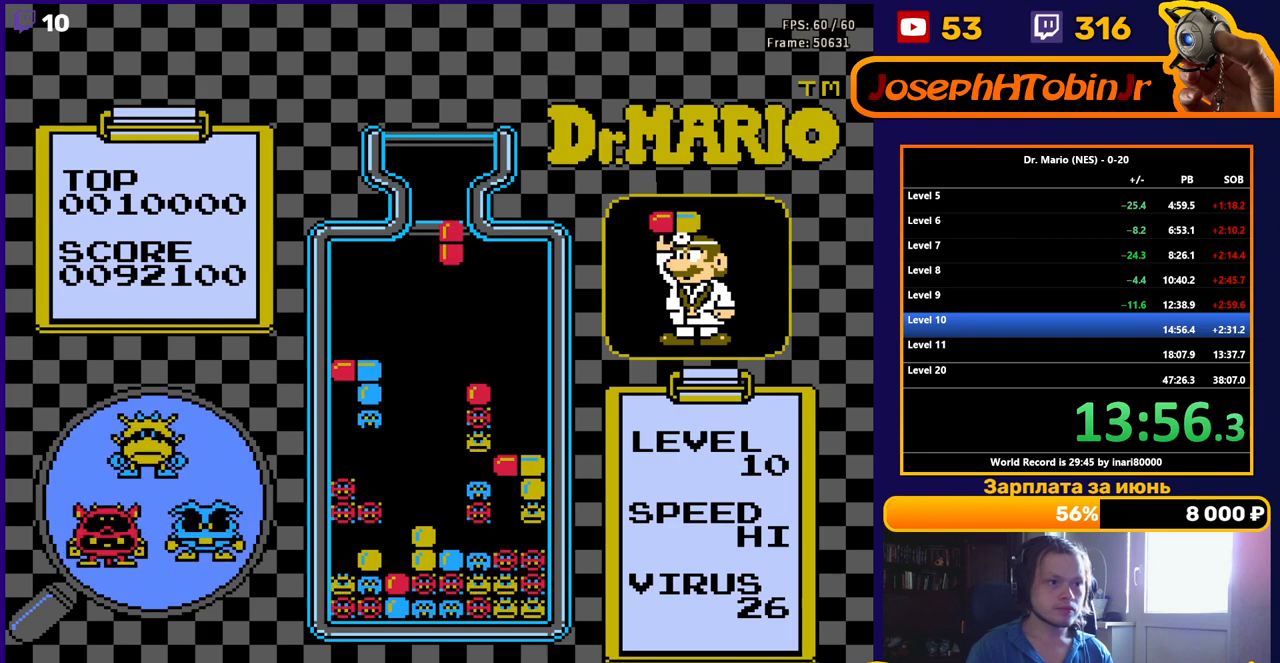
{"buttons": [], "events": [[33, "B", "up"], [50, "DPAD_RIGHT", "down"], [117, "DPAD_RIGHT", "up"], [183, "DPAD_DOWN", "down"], [500, "DPAD_DOWN", "up"]]}
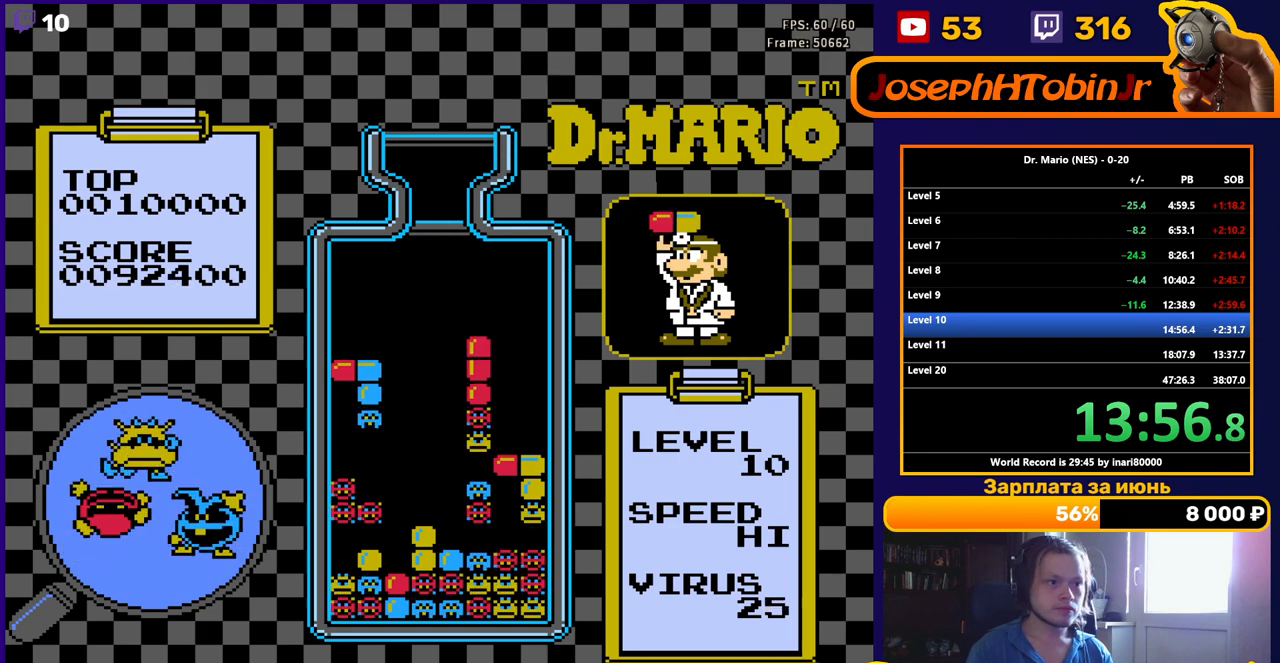
{"buttons": ["DPAD_RIGHT"], "events": [[150, "DPAD_RIGHT", "down"]]}
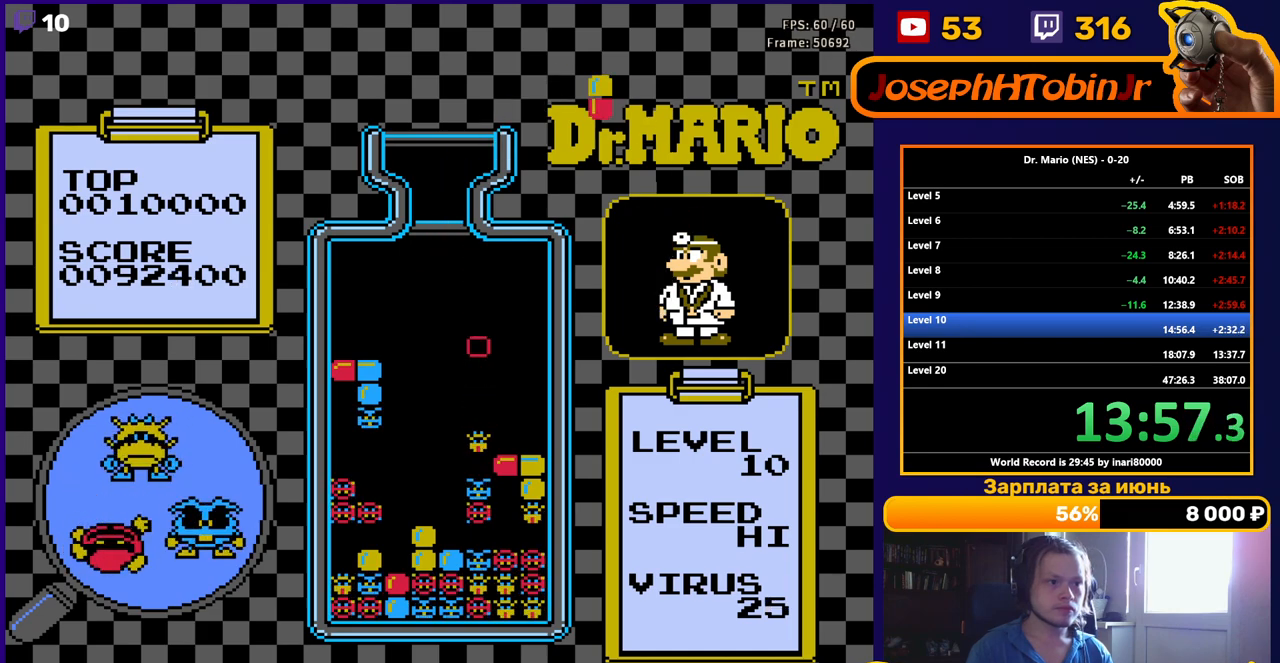
{"buttons": ["DPAD_RIGHT"], "events": []}
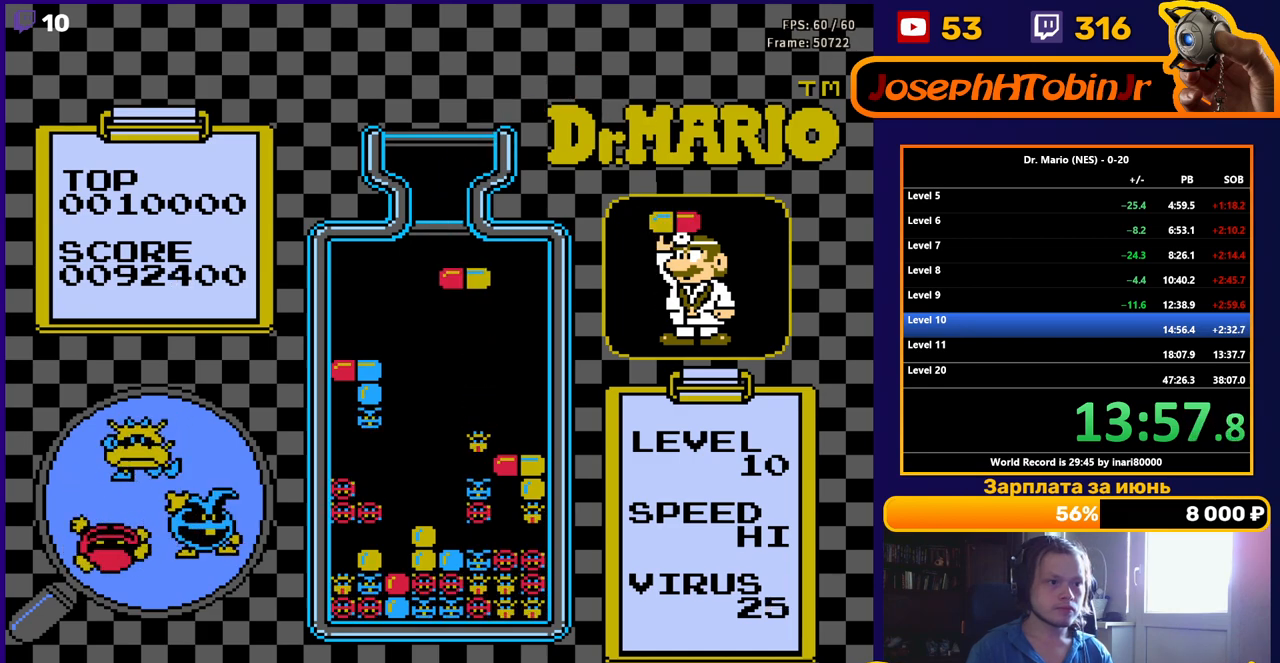
{"buttons": ["DPAD_DOWN"], "events": [[233, "DPAD_DOWN", "down"], [233, "DPAD_RIGHT", "up"]]}
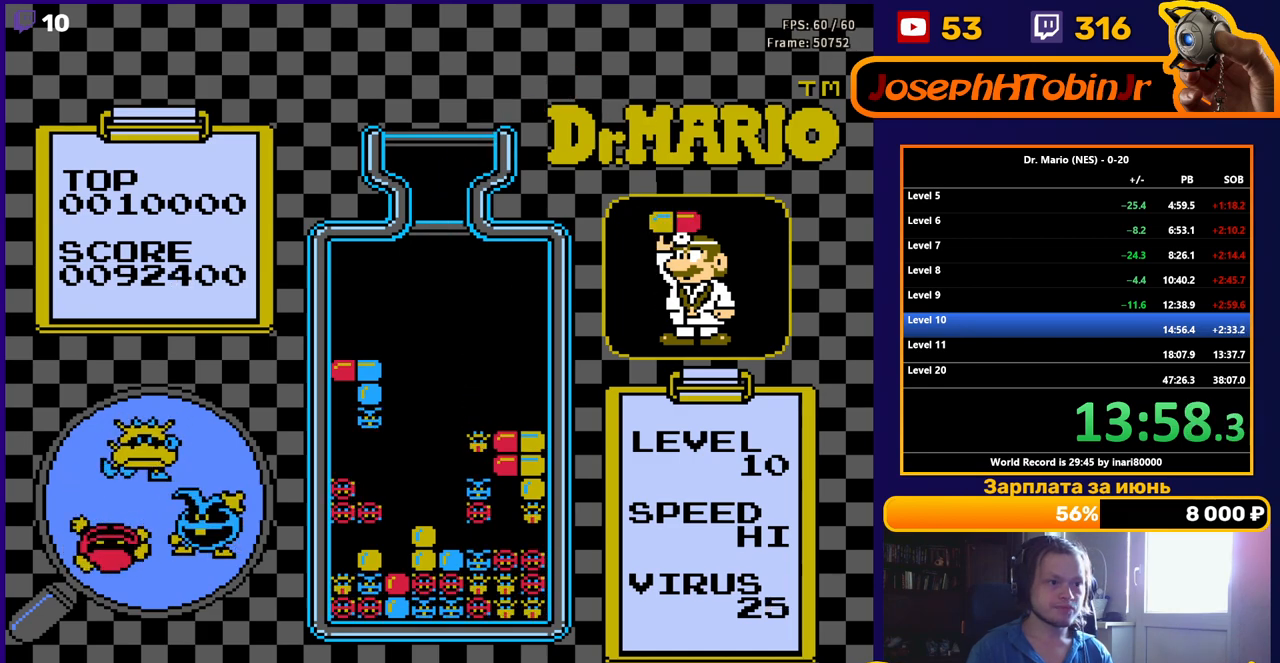
{"buttons": ["DPAD_DOWN"], "events": [[50, "DPAD_DOWN", "up"], [100, "DPAD_DOWN", "down"], [300, "DPAD_DOWN", "up"], [400, "DPAD_DOWN", "down"]]}
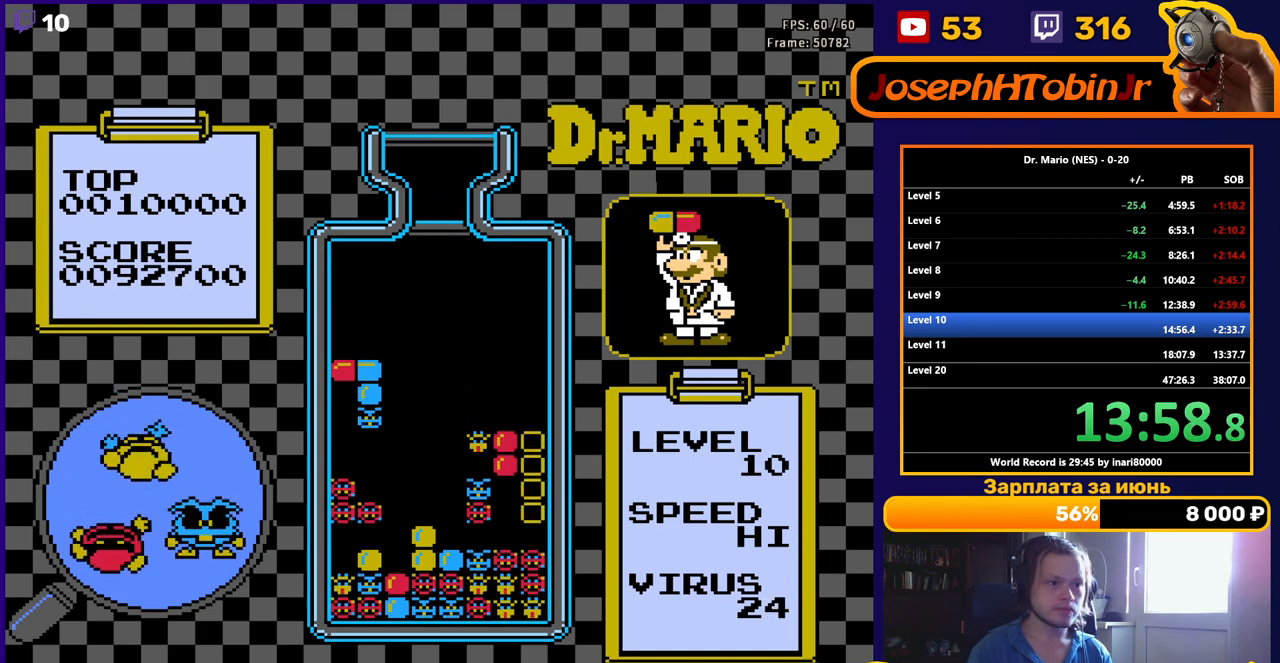
{"buttons": [], "events": [[100, "DPAD_DOWN", "up"]]}
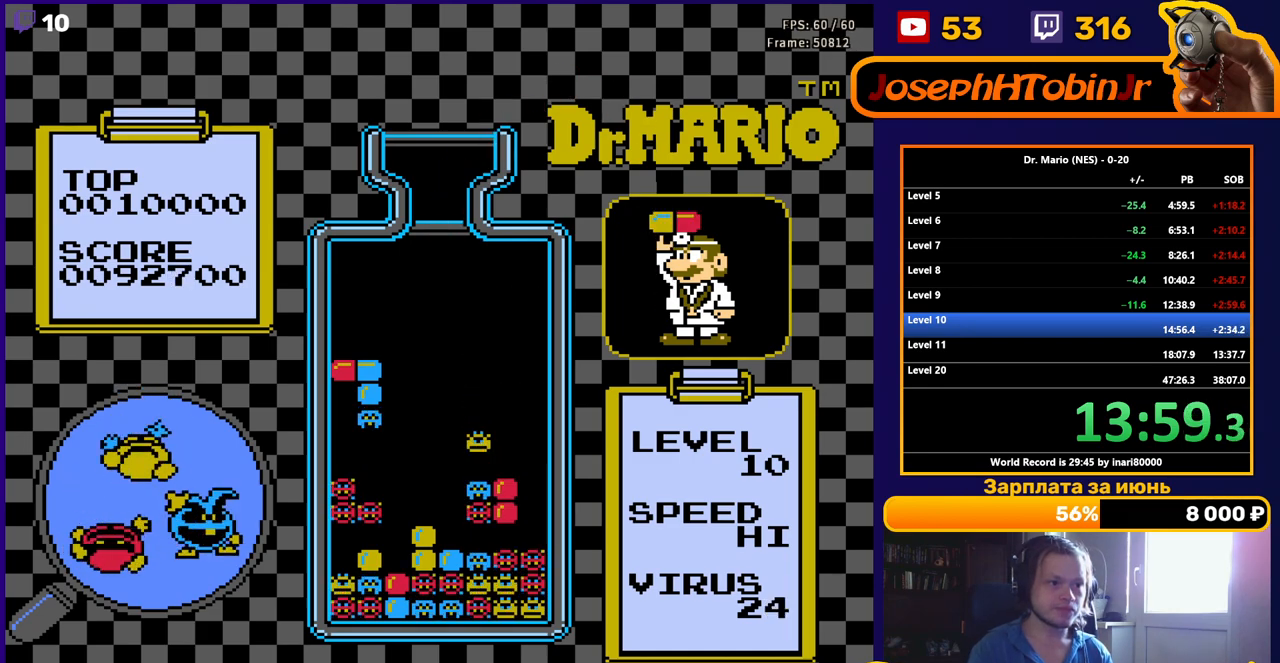
{"buttons": ["DPAD_RIGHT"], "events": [[50, "DPAD_RIGHT", "down"]]}
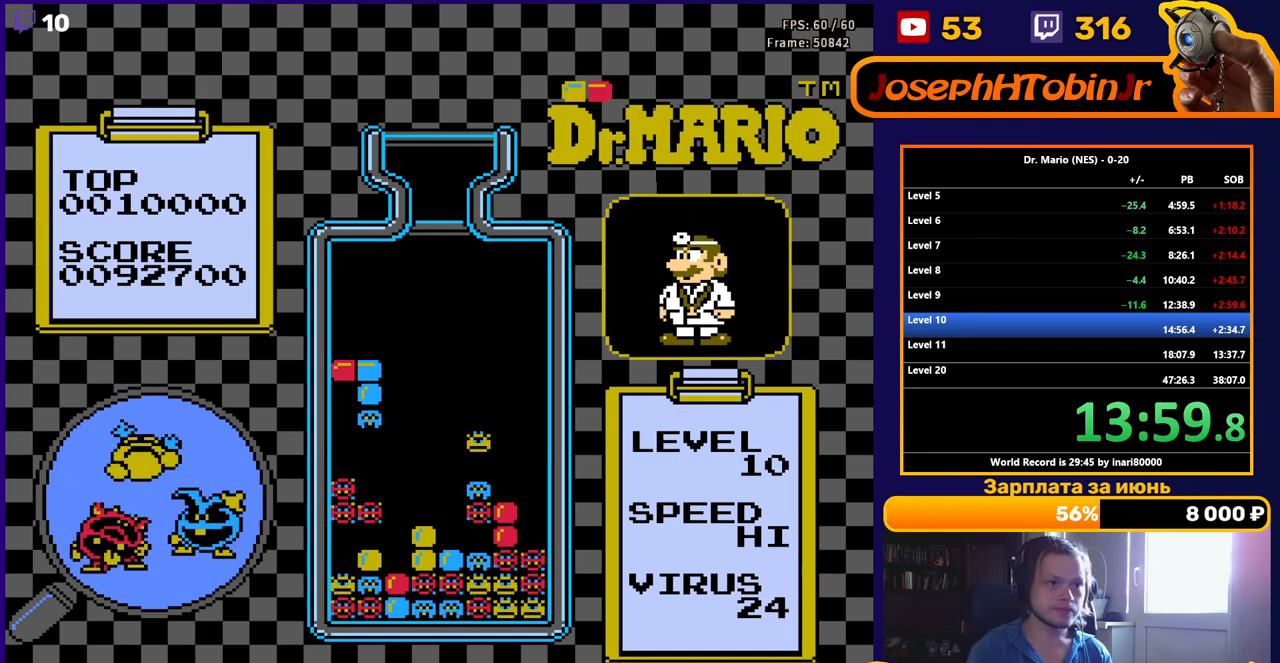
{"buttons": ["DPAD_RIGHT"], "events": []}
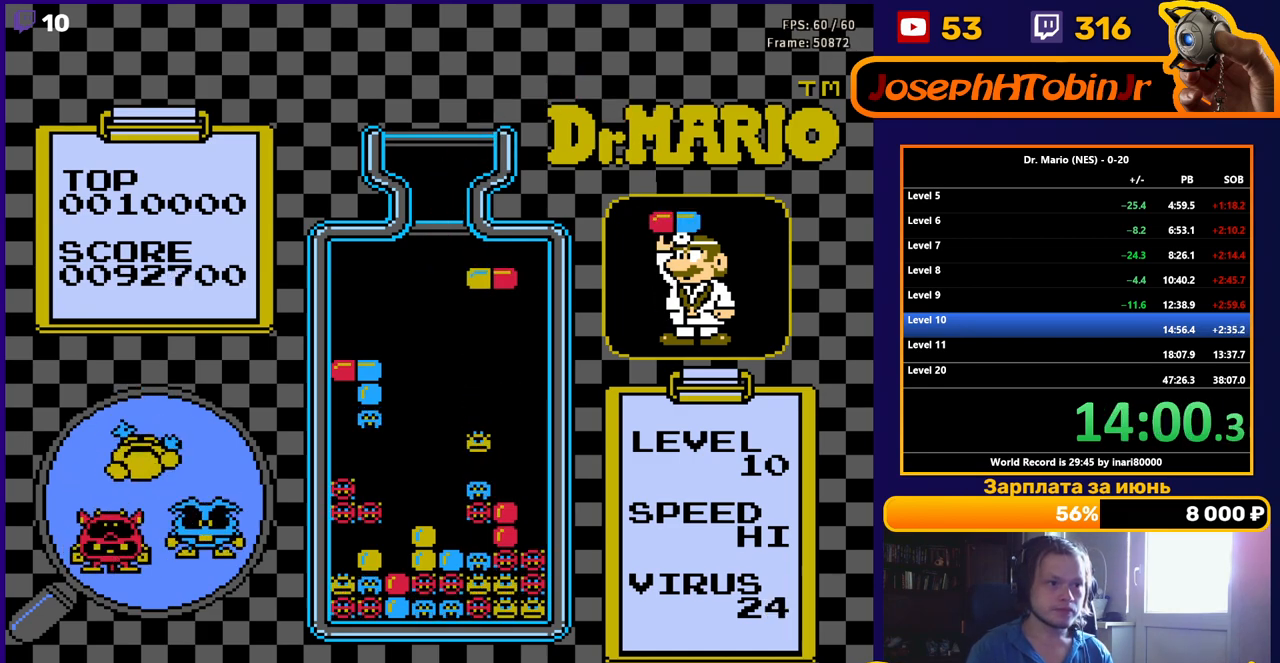
{"buttons": ["DPAD_DOWN"], "events": [[33, "DPAD_RIGHT", "up"], [100, "A", "down"], [167, "DPAD_DOWN", "down"], [217, "A", "up"]]}
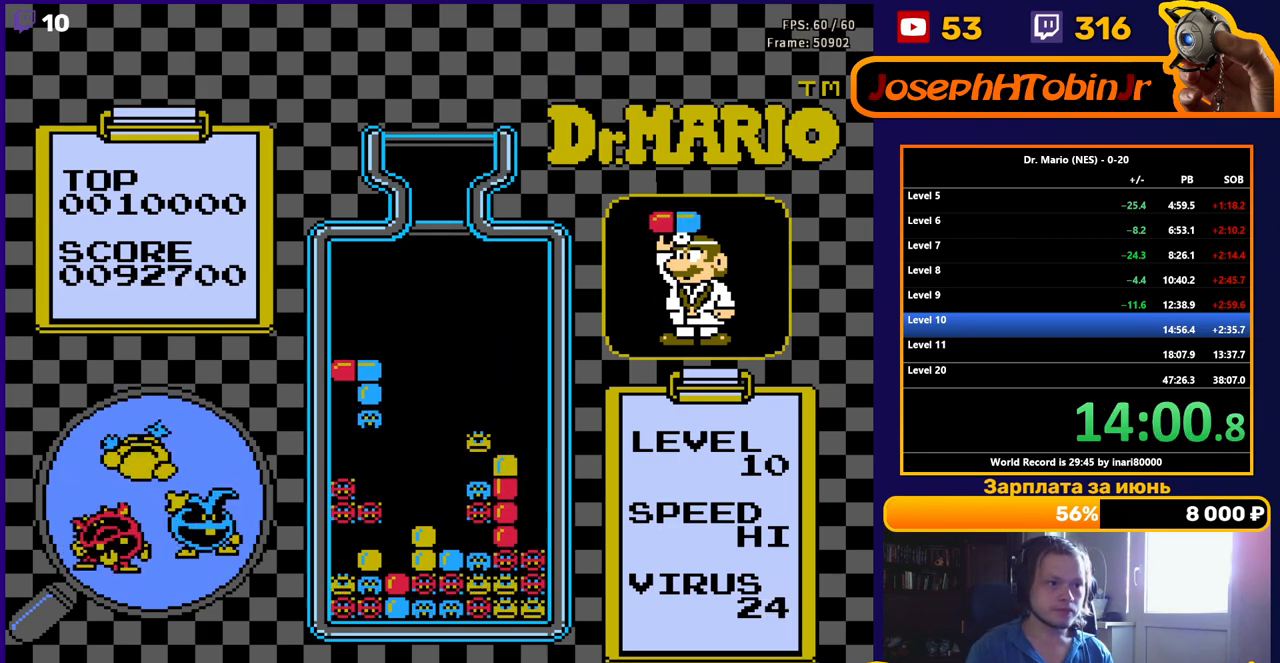
{"buttons": ["DPAD_DOWN"], "events": [[167, "DPAD_DOWN", "up"], [283, "DPAD_DOWN", "down"], [400, "DPAD_DOWN", "up"], [467, "DPAD_DOWN", "down"]]}
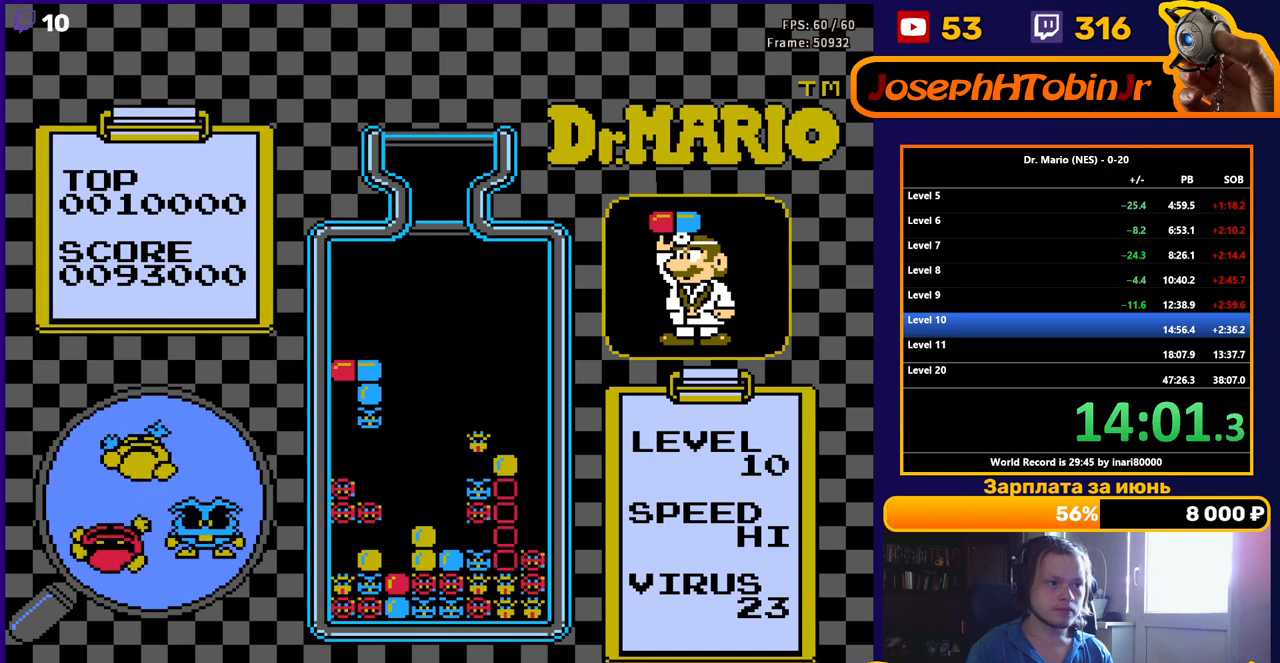
{"buttons": ["DPAD_LEFT"], "events": [[117, "DPAD_DOWN", "up"], [250, "DPAD_LEFT", "down"]]}
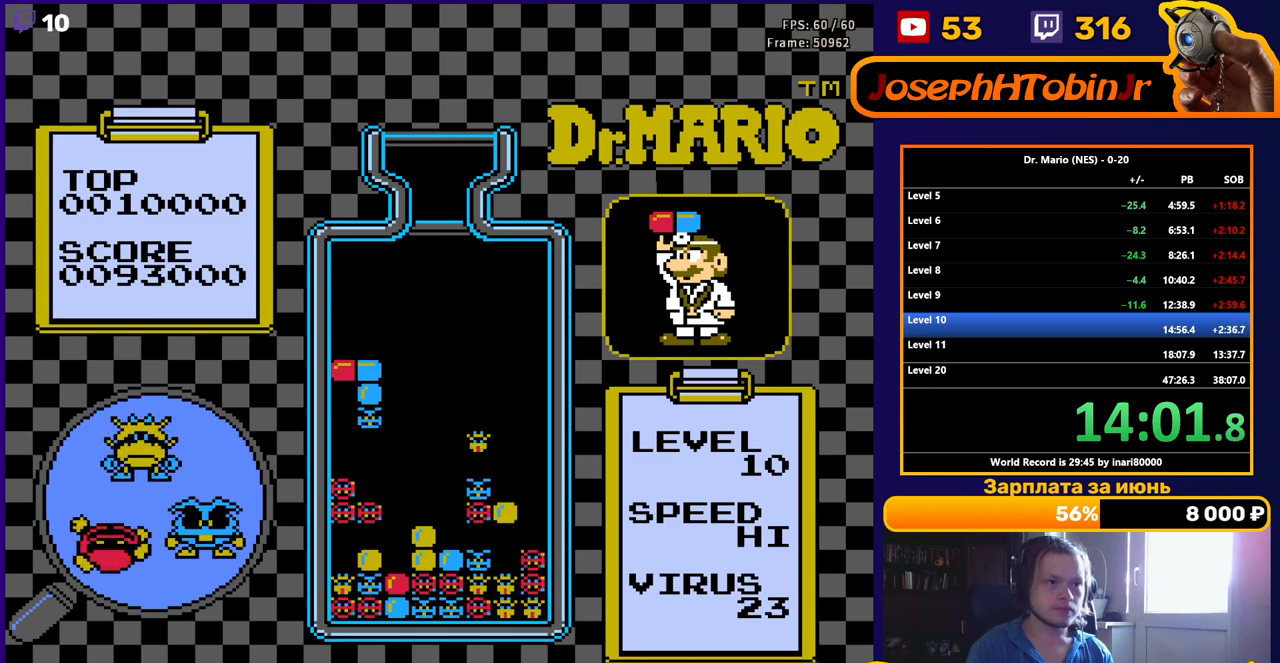
{"buttons": ["DPAD_LEFT"], "events": []}
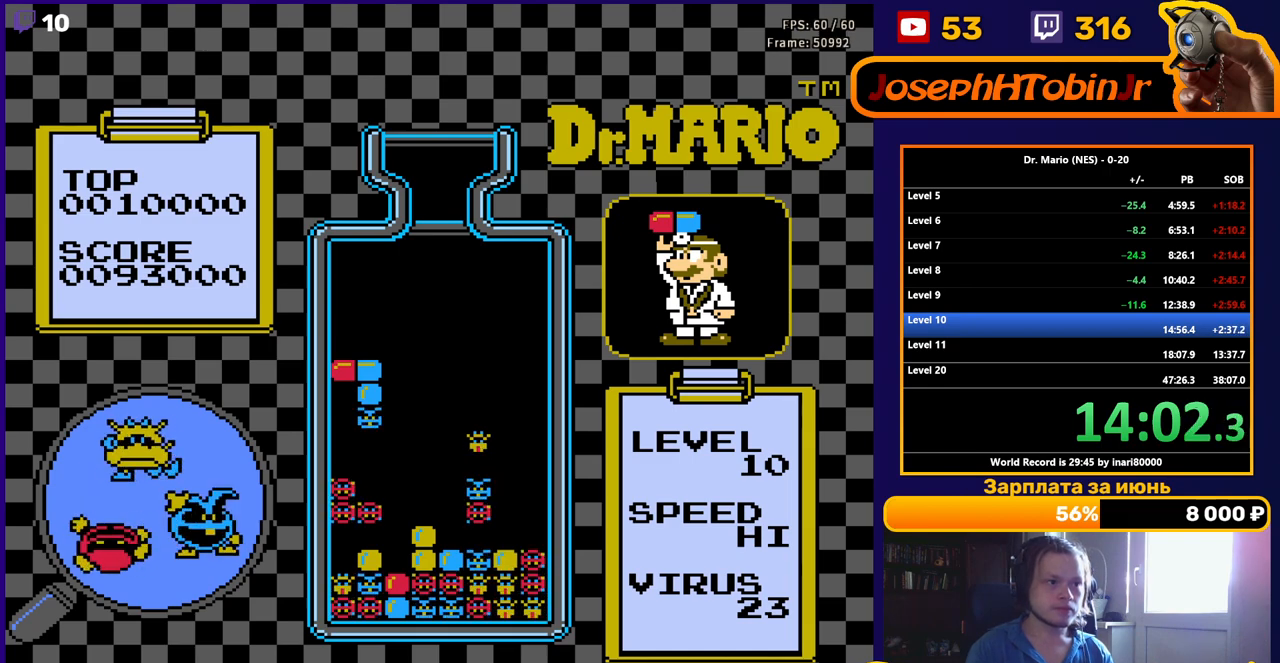
{"buttons": ["DPAD_LEFT"], "events": []}
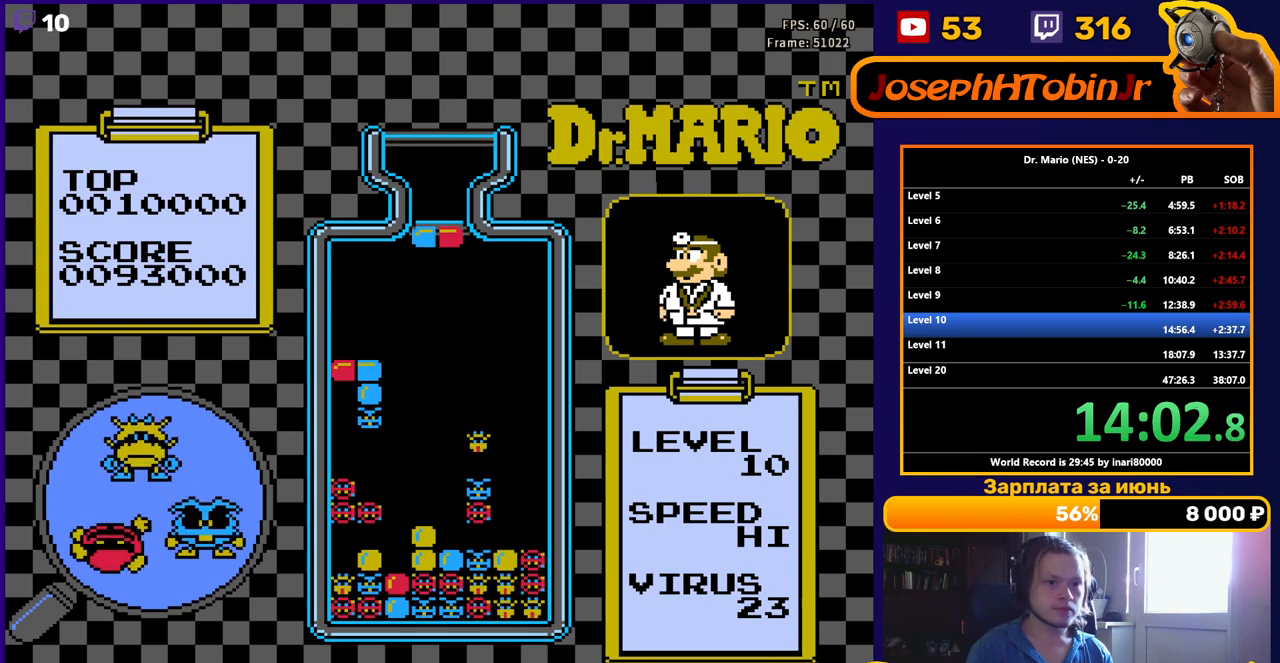
{"buttons": ["DPAD_DOWN"], "events": [[417, "DPAD_DOWN", "down"], [433, "DPAD_LEFT", "up"]]}
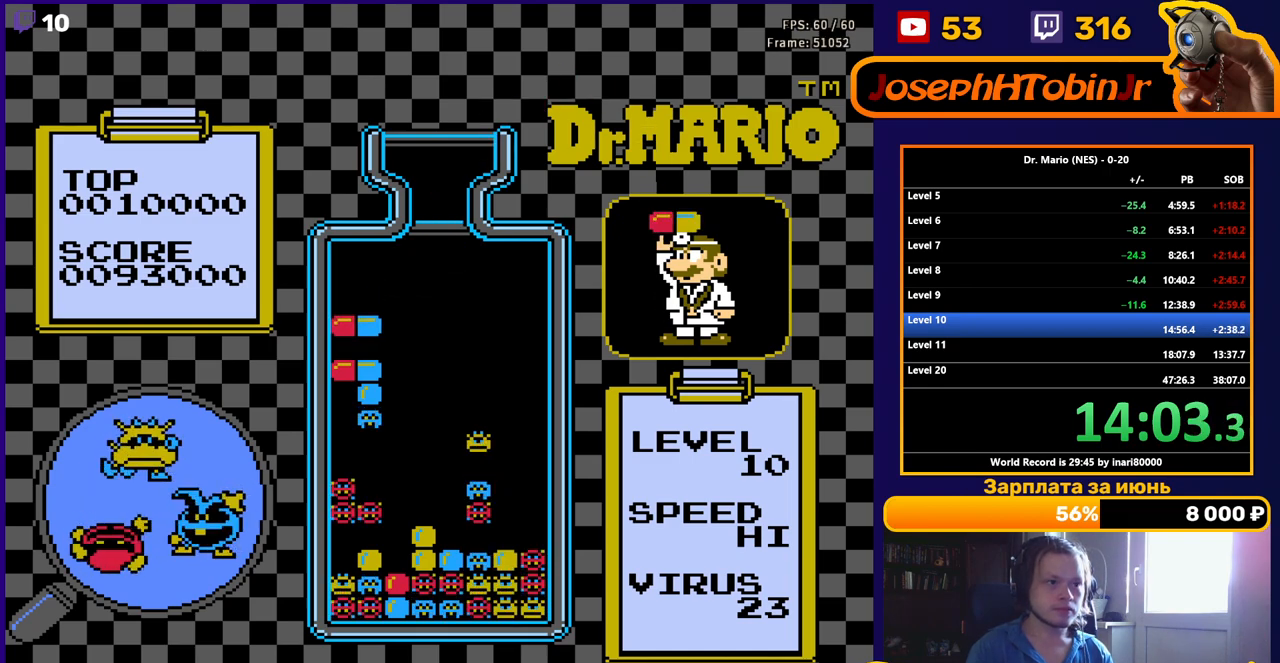
{"buttons": [], "events": [[250, "DPAD_DOWN", "up"], [350, "DPAD_DOWN", "down"], [467, "DPAD_DOWN", "up"]]}
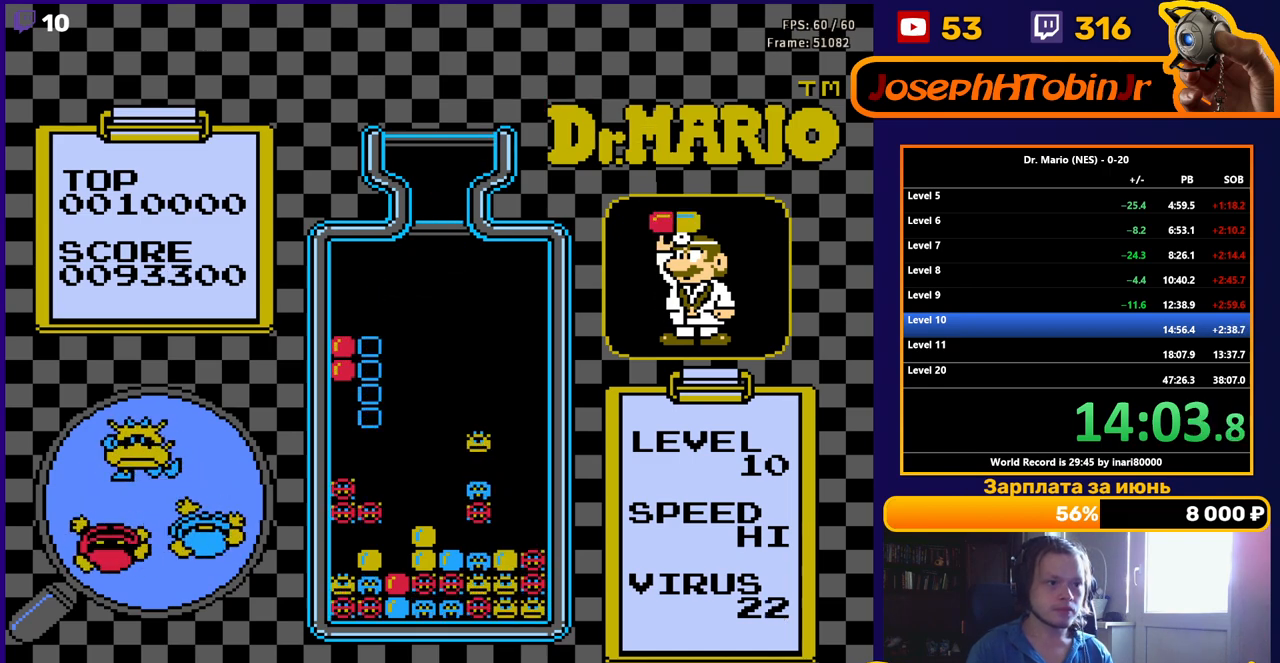
{"buttons": ["DPAD_DOWN"], "events": [[67, "DPAD_DOWN", "down"], [250, "DPAD_DOWN", "up"], [333, "DPAD_DOWN", "down"]]}
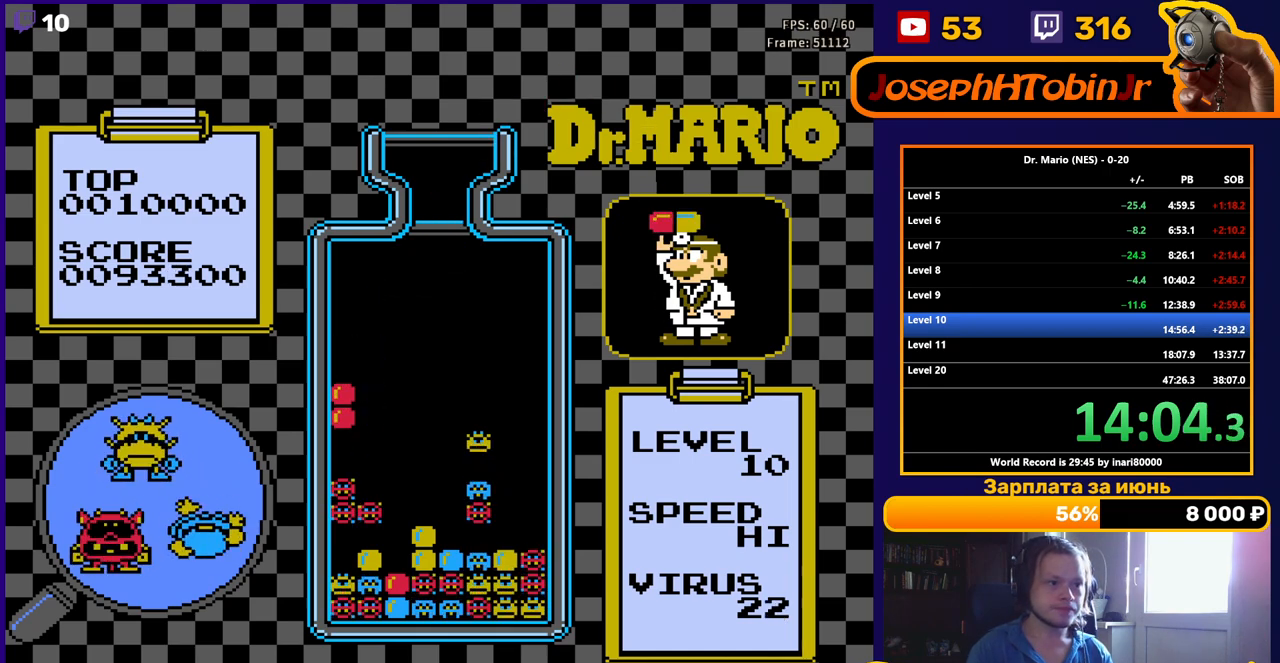
{"buttons": [], "events": [[33, "DPAD_DOWN", "up"]]}